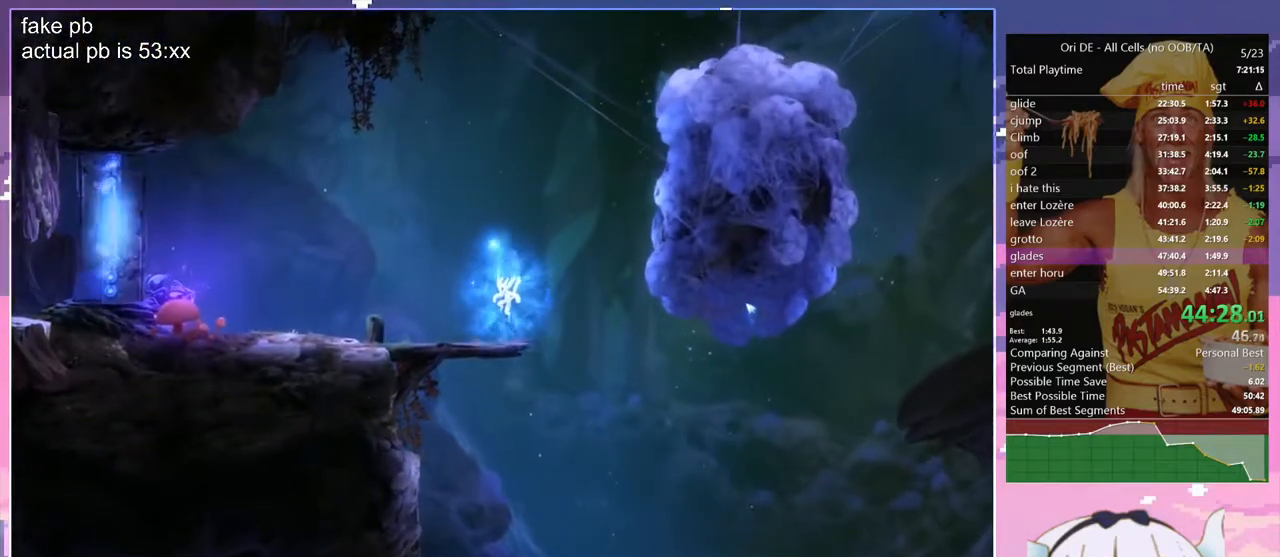
Gameplay with keyboard; each line is a JSON object with the keys held at the frame after it. "events" lists presses ("down") and releases ("up") of "bash", "bash2", "bash3", "bash4", "bz", "cdash", "cjugg", "cnfrm", "cnfrm2", "d", "dash", "dbash", "debug", "escape", "glide", "glimb", "grndc", "grnde", "jump", "jump2", "q", "rjump", "s", "sa", "save", "spirit", "toggle" and "z" between this image and that frame as [ms after this image, input, new state], when the widget could be followed in between. No other keys are recorded. Mouse input is not recorded. Key names are as the overlay labels them; some are game actions (e.g. jump) rather than physical keys.
{"keys": ["d", "jump", "z"], "events": [[200, "jump", "down"], [433, "d", "down"]]}
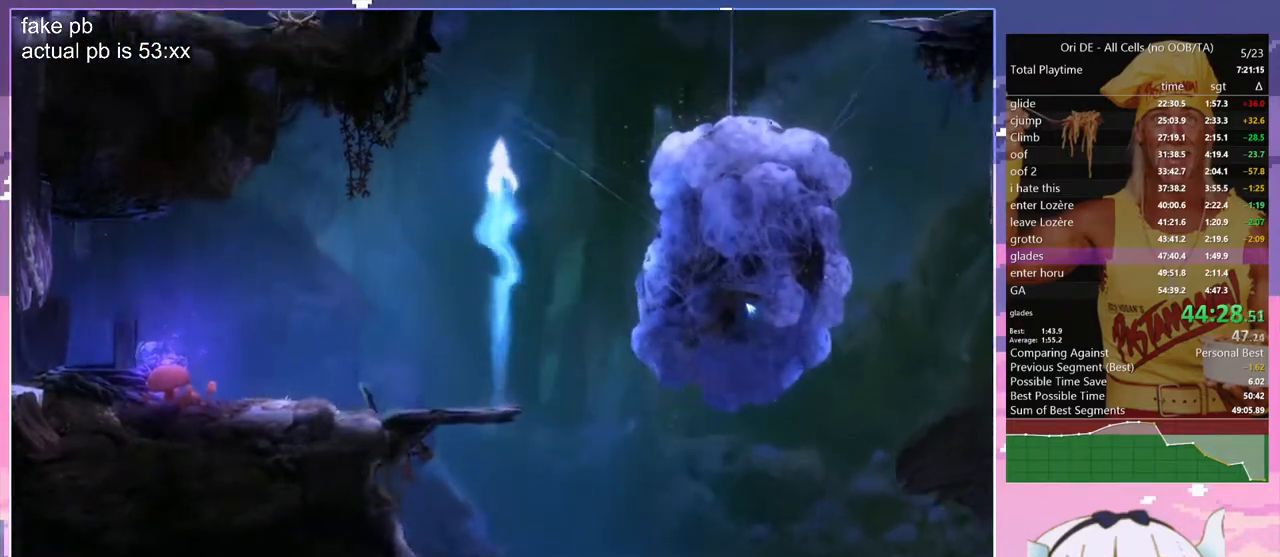
{"keys": ["jump", "q", "z"], "events": [[33, "d", "up"], [217, "q", "down"], [317, "jump", "up"], [317, "z", "up"], [367, "jump", "down"], [450, "z", "down"]]}
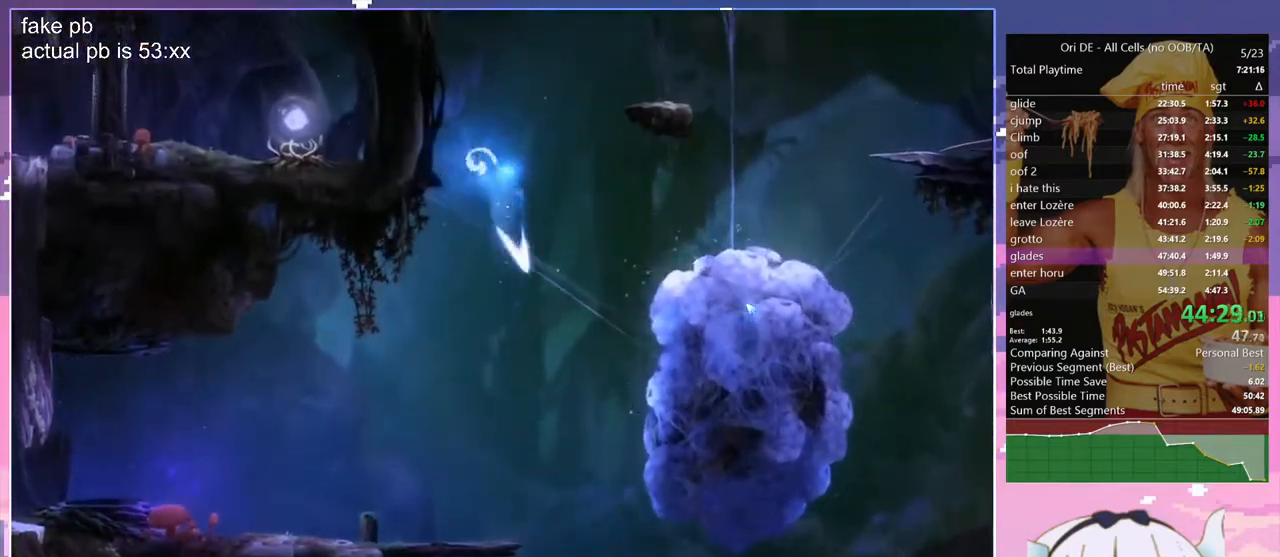
{"keys": ["jump", "q", "z"], "events": [[50, "jump", "up"], [467, "jump", "down"]]}
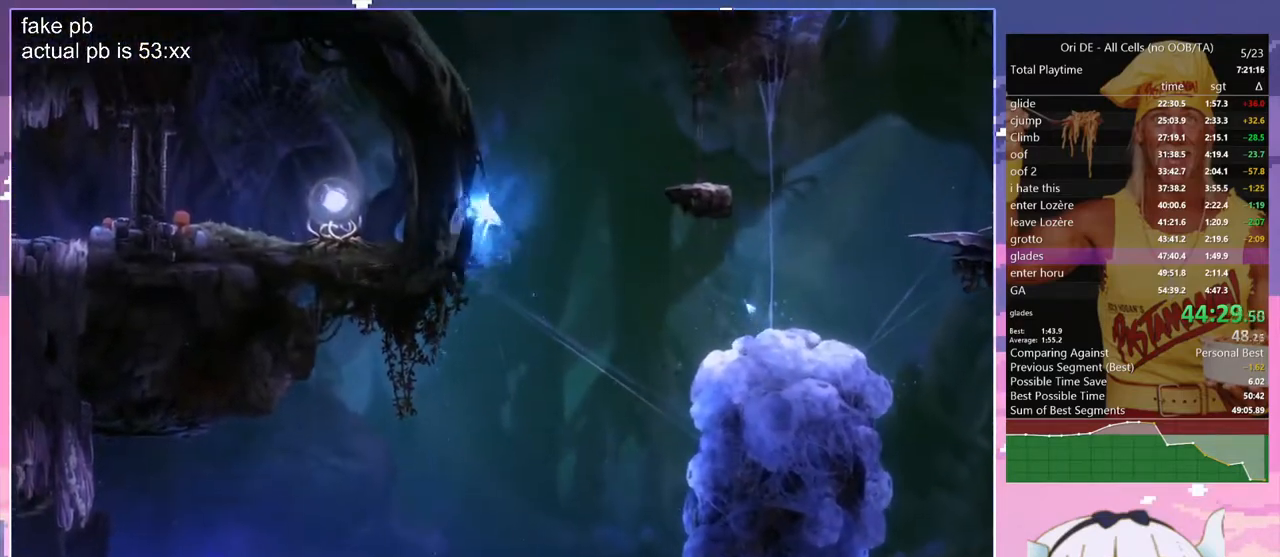
{"keys": ["spirit"], "events": [[200, "z", "up"], [300, "jump", "up"], [300, "spirit", "down"], [433, "q", "up"]]}
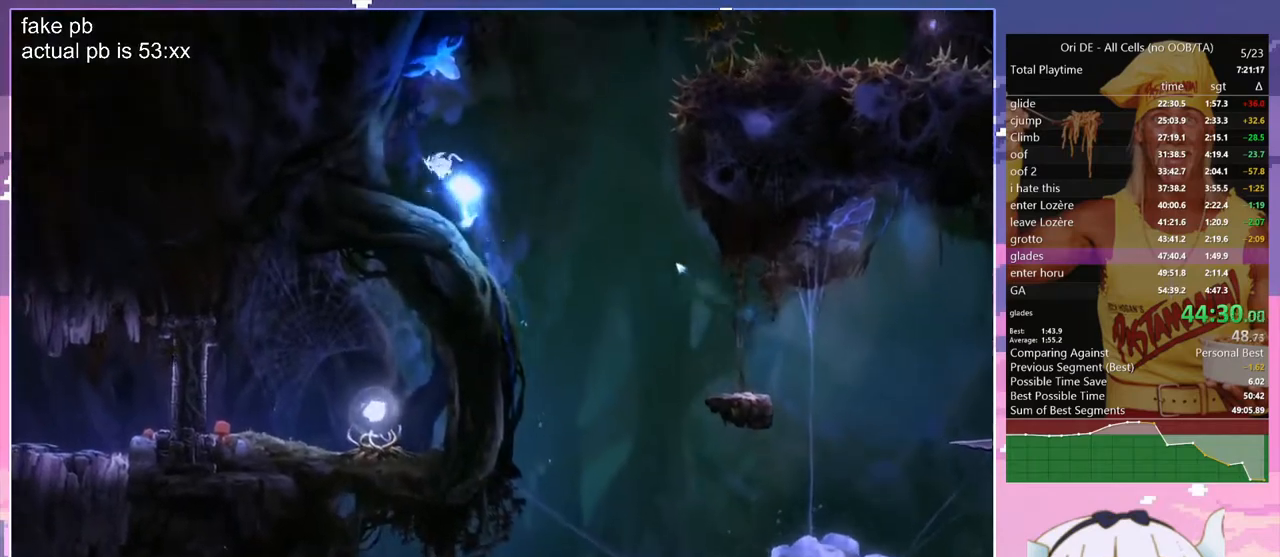
{"keys": ["d"], "events": [[33, "d", "down"], [83, "spirit", "up"], [133, "d", "up"], [183, "q", "down"], [317, "q", "up"], [417, "d", "down"]]}
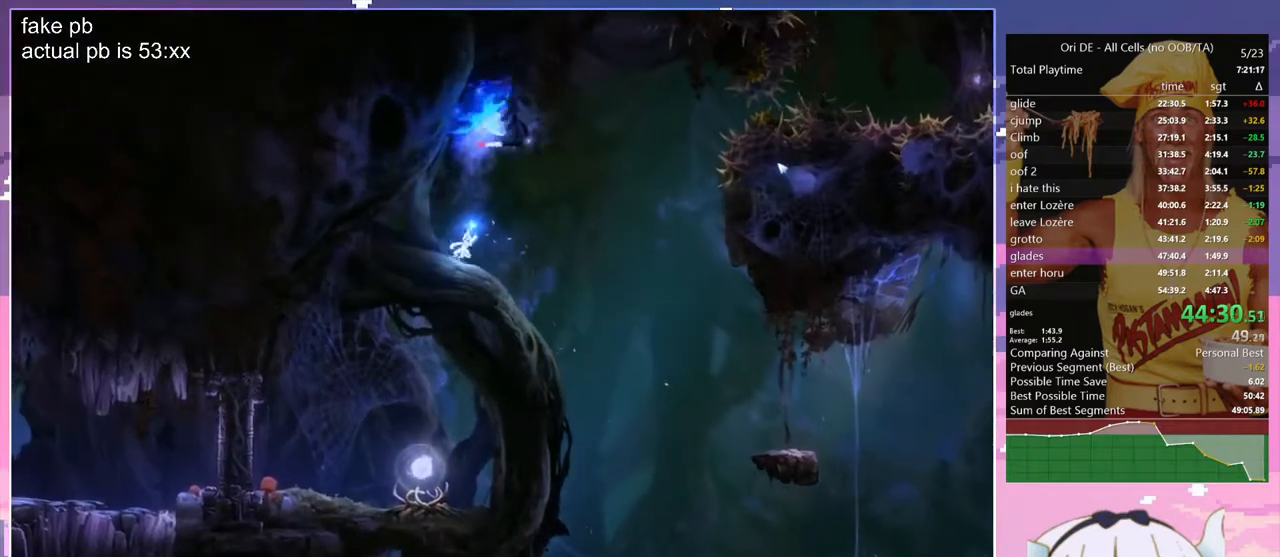
{"keys": ["grndc"], "events": [[50, "d", "up"], [150, "spirit", "down"], [333, "spirit", "up"], [467, "grndc", "down"]]}
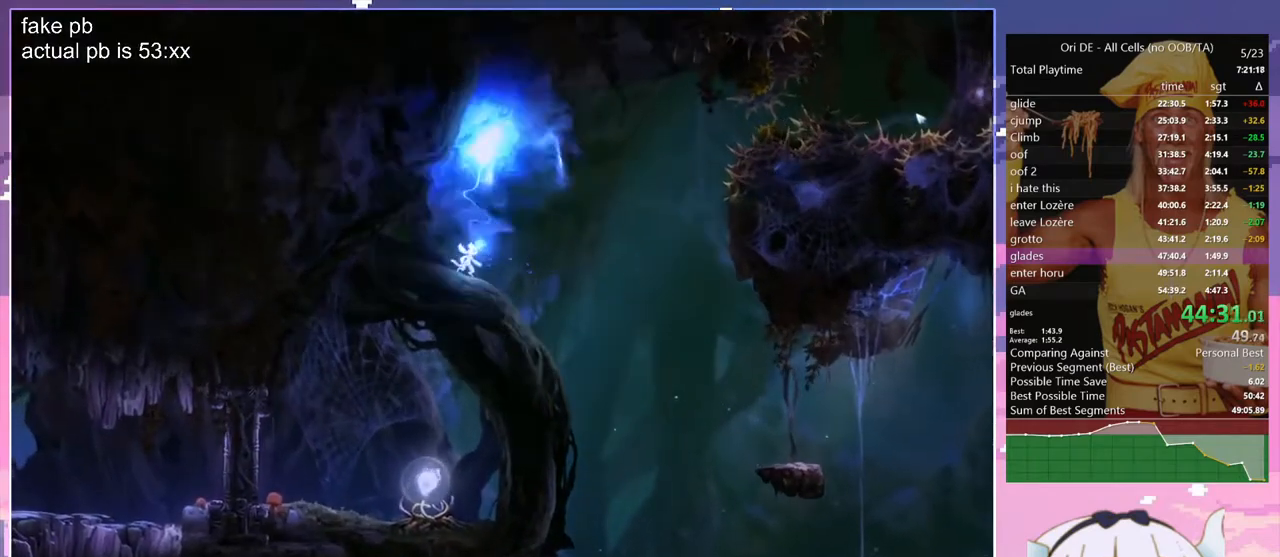
{"keys": ["d", "jump"], "events": [[200, "grndc", "up"], [300, "d", "down"], [483, "jump", "down"]]}
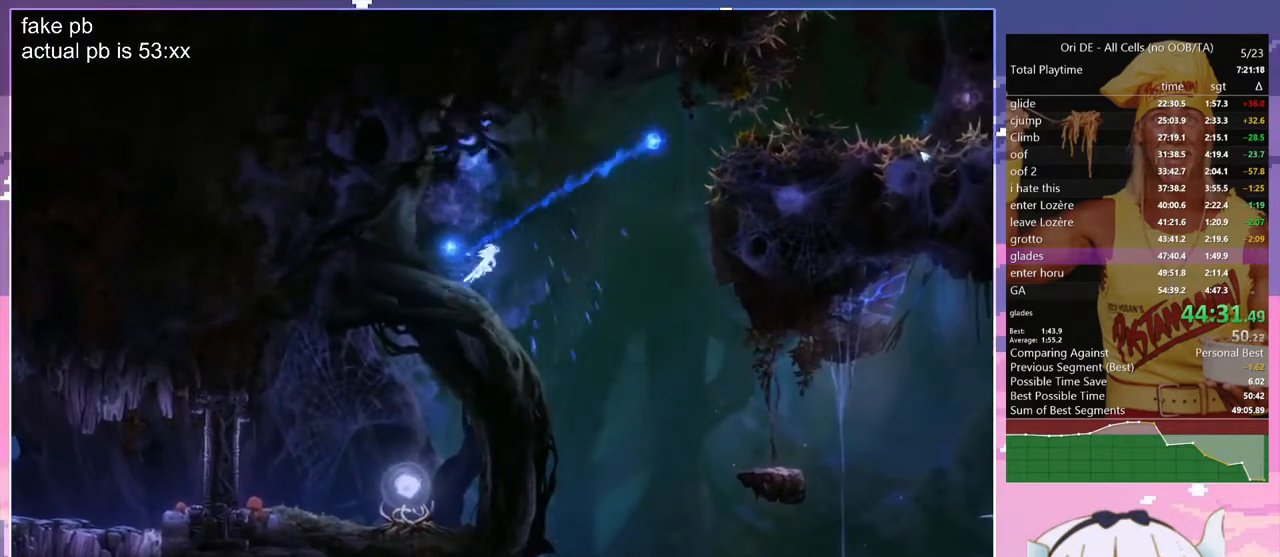
{"keys": ["d"], "events": [[183, "jump", "up"]]}
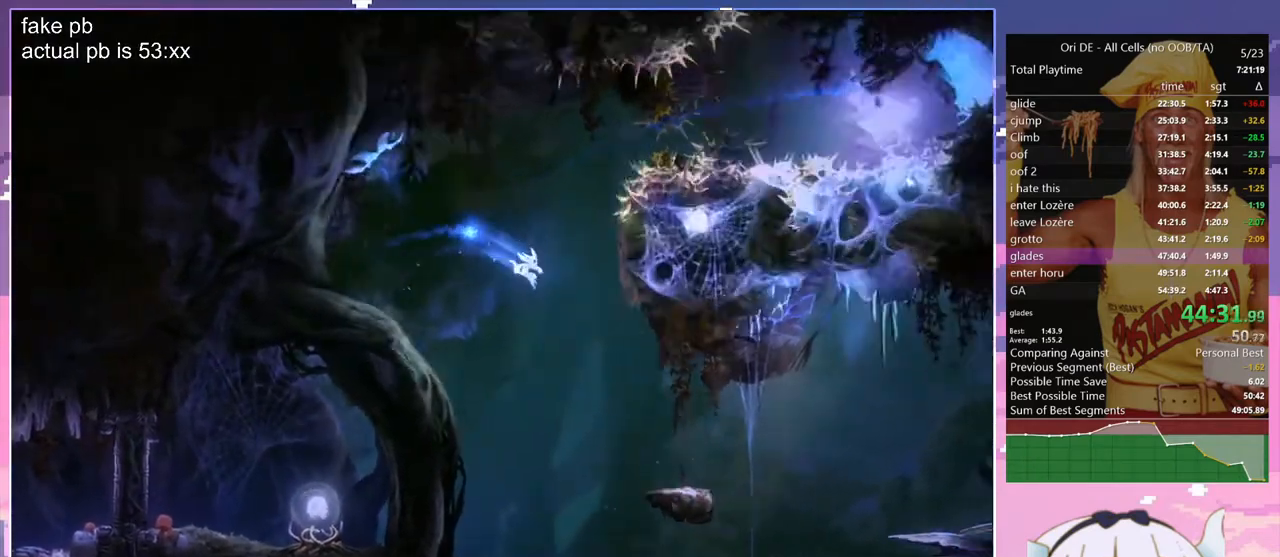
{"keys": ["d"], "events": []}
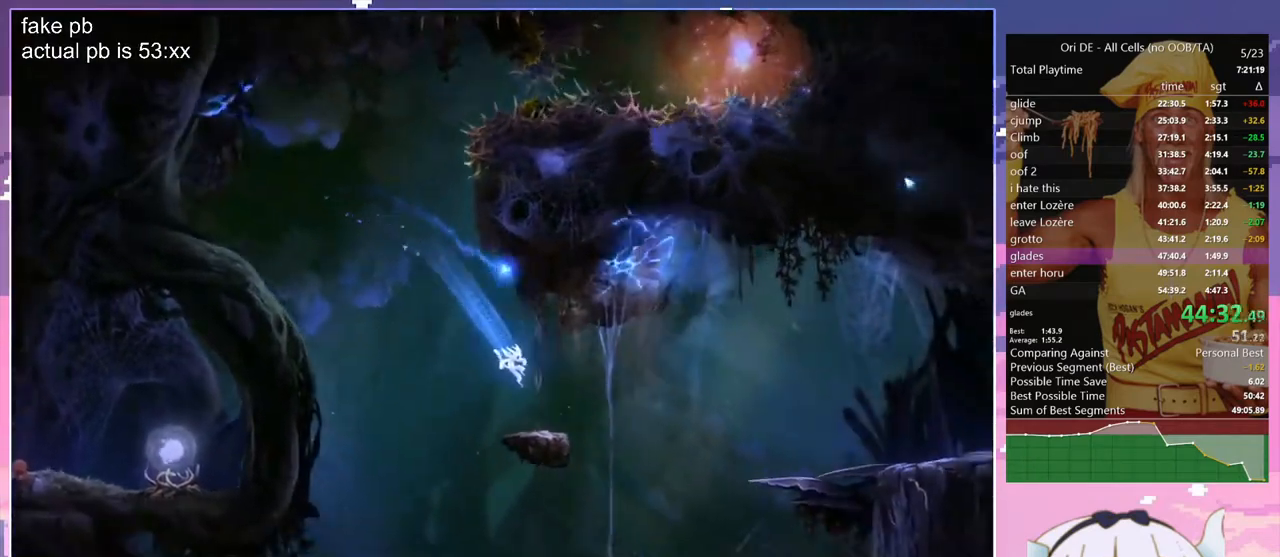
{"keys": ["jump"], "events": [[117, "dash", "down"], [200, "dash", "up"], [200, "jump", "down"], [250, "d", "up"]]}
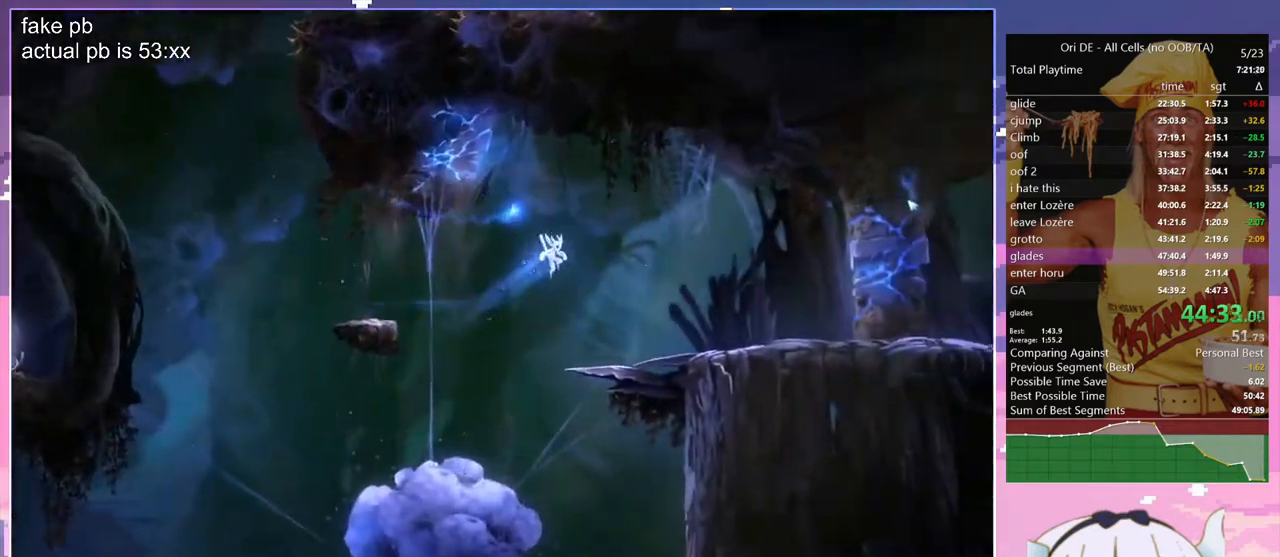
{"keys": ["s"], "events": [[83, "cdash", "down"], [83, "jump", "up"], [183, "cdash", "up"], [267, "cdash", "down"], [367, "cdash", "up"], [450, "s", "down"]]}
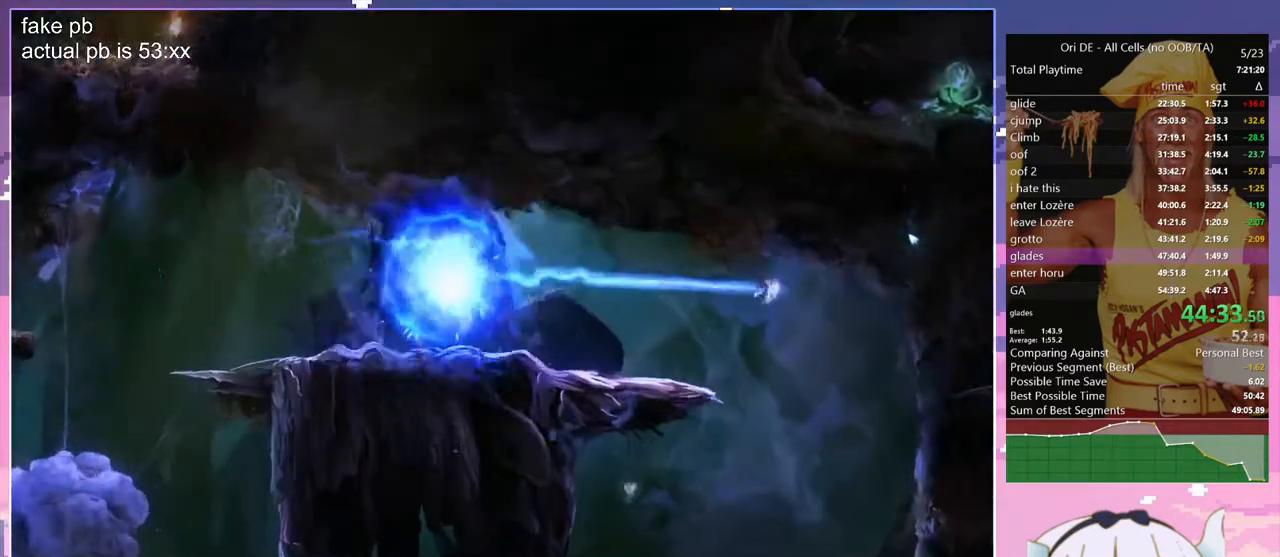
{"keys": ["q"], "events": [[283, "q", "down"], [333, "s", "up"]]}
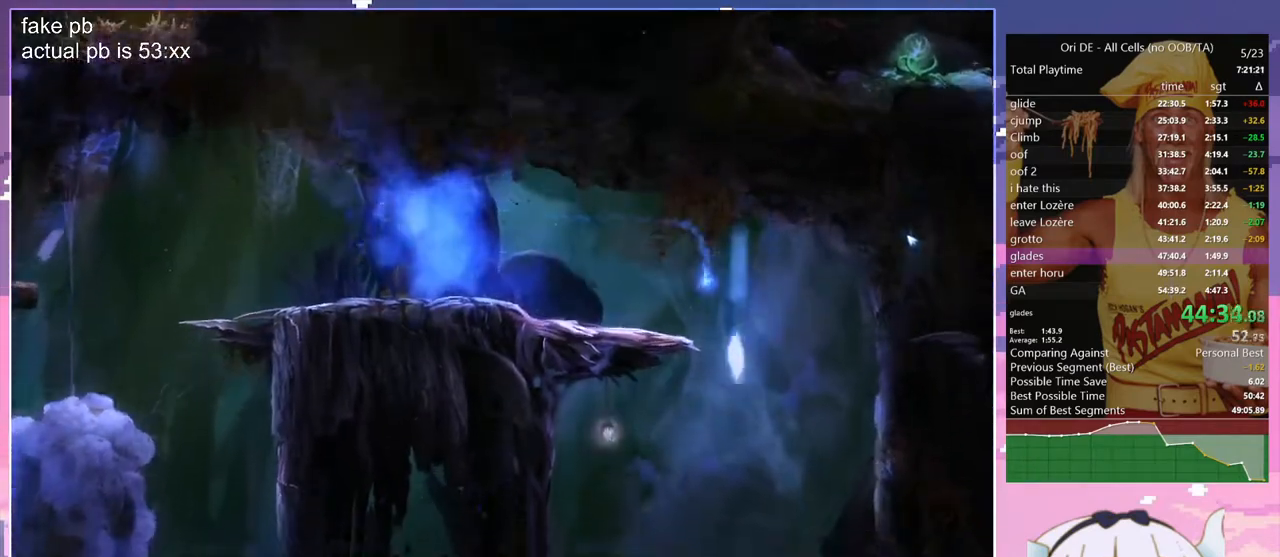
{"keys": ["q"], "events": [[117, "cdash", "down"], [117, "q", "up"], [200, "cdash", "up"], [250, "s", "down"], [400, "q", "down"], [400, "s", "up"]]}
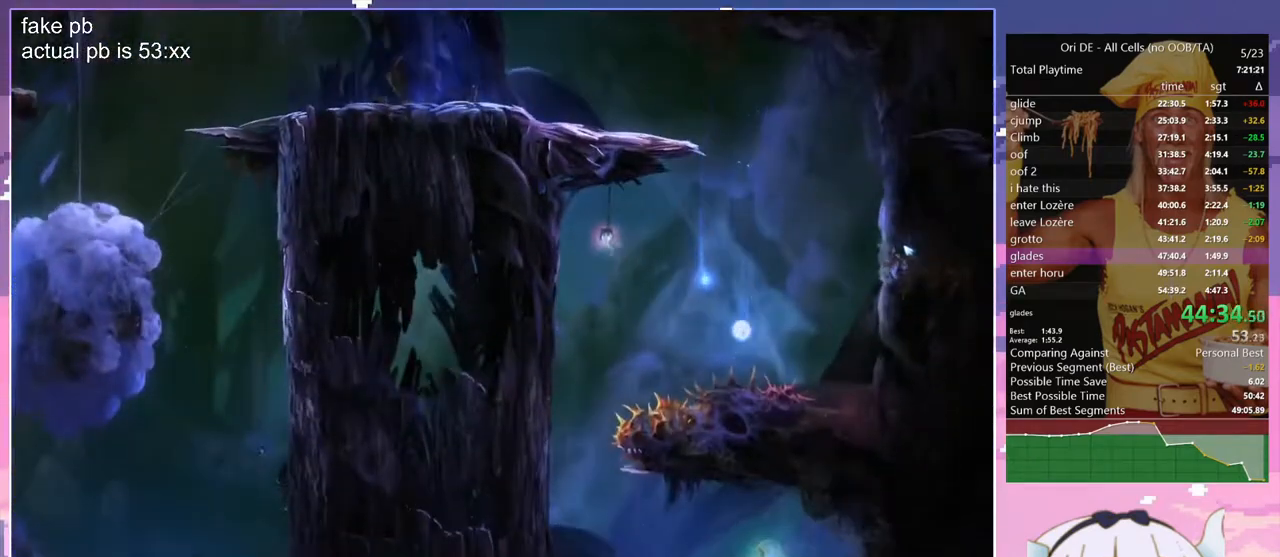
{"keys": ["q"], "events": [[167, "jump", "down"], [367, "jump", "up"]]}
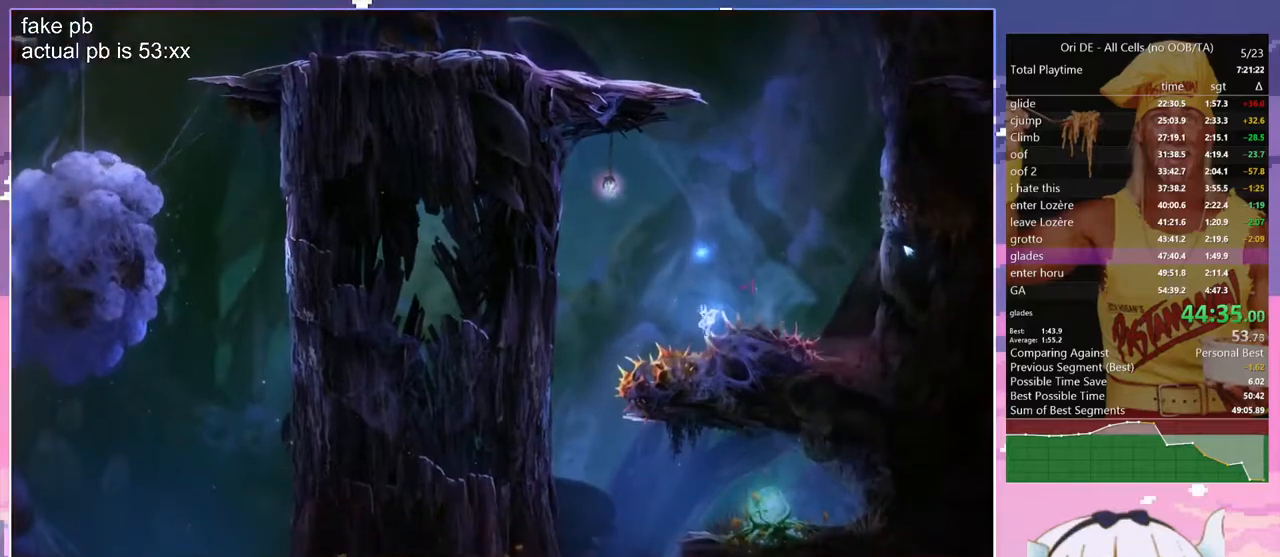
{"keys": ["q"], "events": [[283, "jump", "down"], [333, "jump", "up"]]}
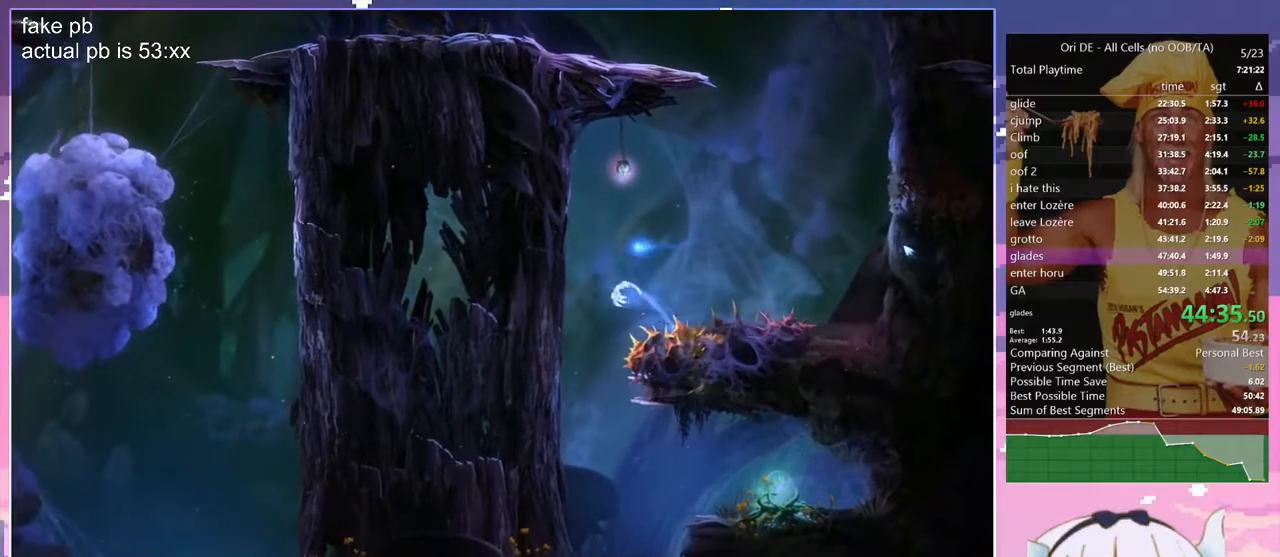
{"keys": [], "events": [[67, "q", "up"], [117, "d", "down"], [350, "d", "up"]]}
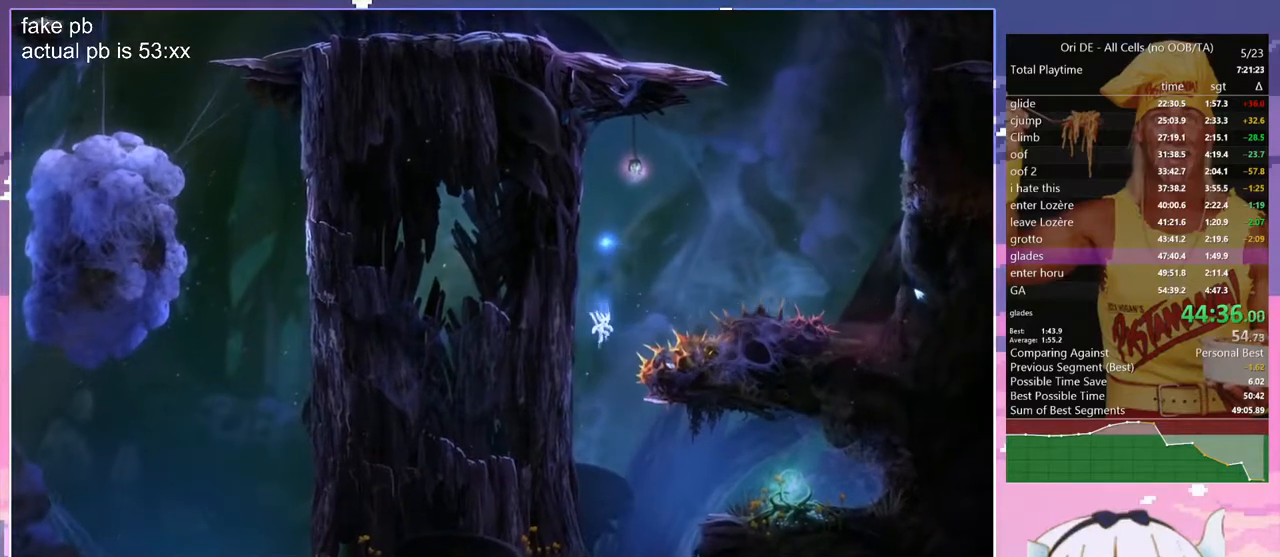
{"keys": ["d"], "events": [[317, "d", "down"]]}
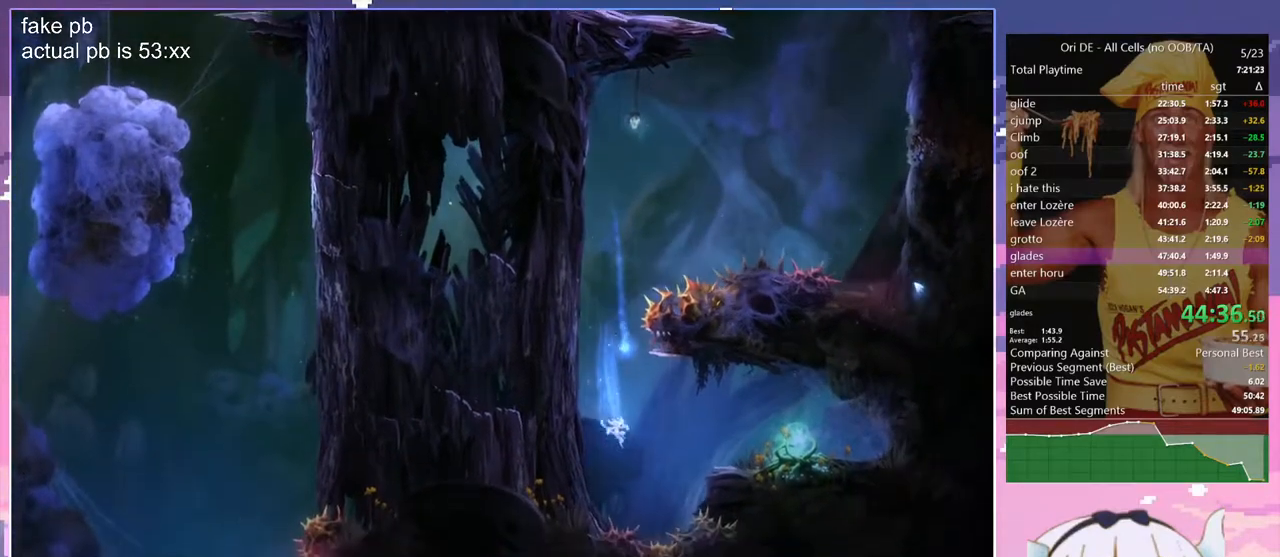
{"keys": ["q"], "events": [[50, "cdash", "down"], [150, "cdash", "up"], [283, "d", "up"], [283, "q", "down"]]}
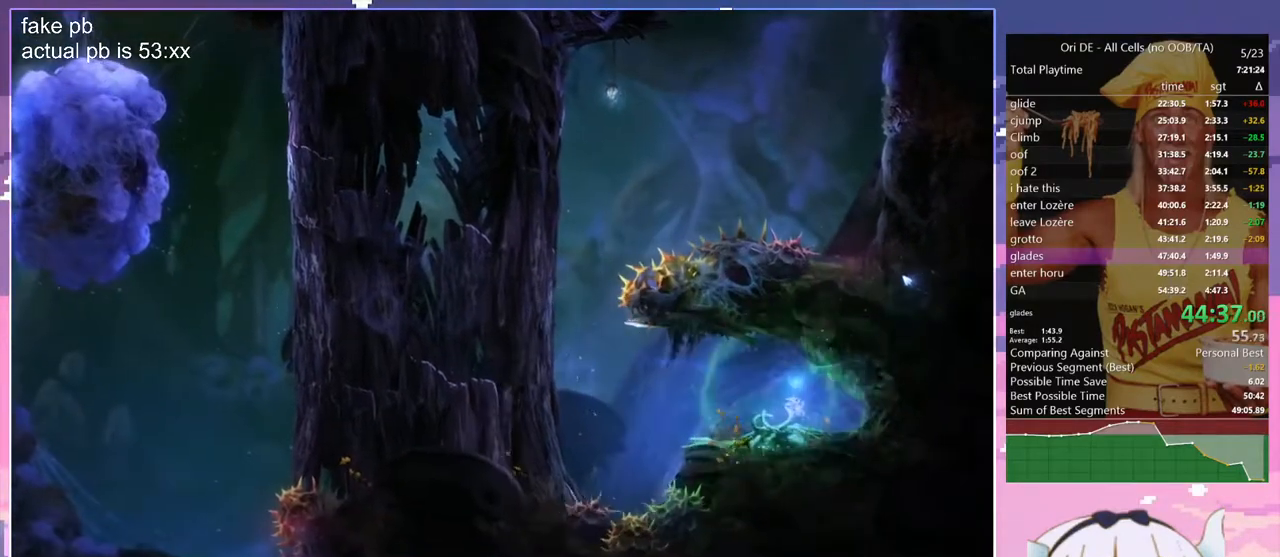
{"keys": ["dash"], "events": [[433, "dash", "down"], [483, "q", "up"]]}
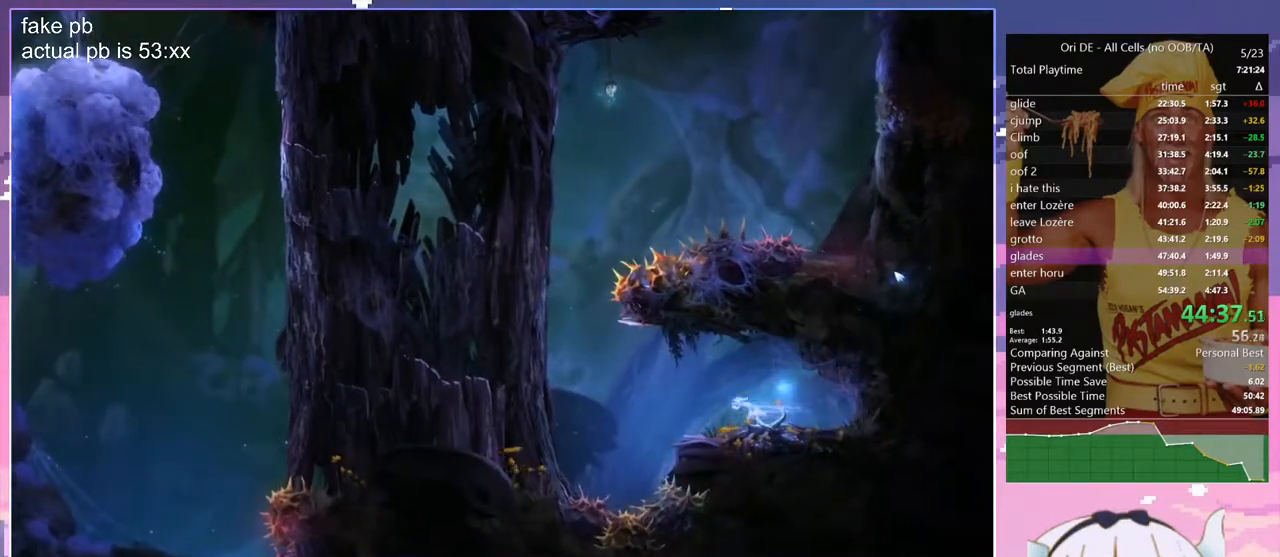
{"keys": ["jump"], "events": [[33, "dash", "up"], [83, "jump", "down"], [367, "jump", "up"], [500, "jump", "down"]]}
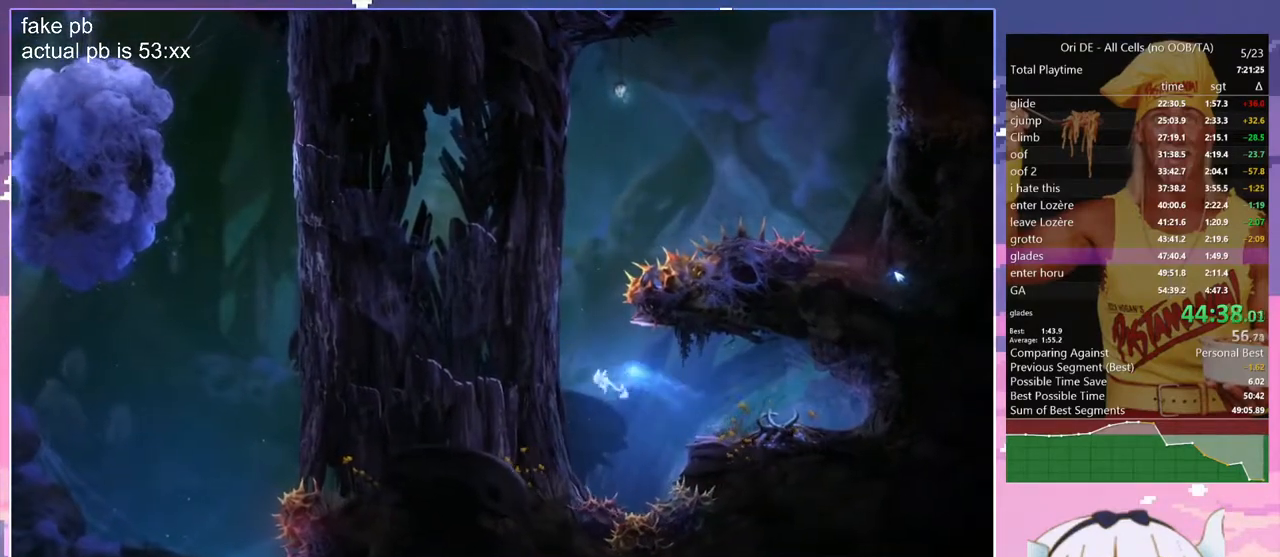
{"keys": ["jump", "q"], "events": [[150, "jump", "up"], [183, "jump", "down"], [283, "q", "down"], [383, "jump", "up"], [417, "jump", "down"]]}
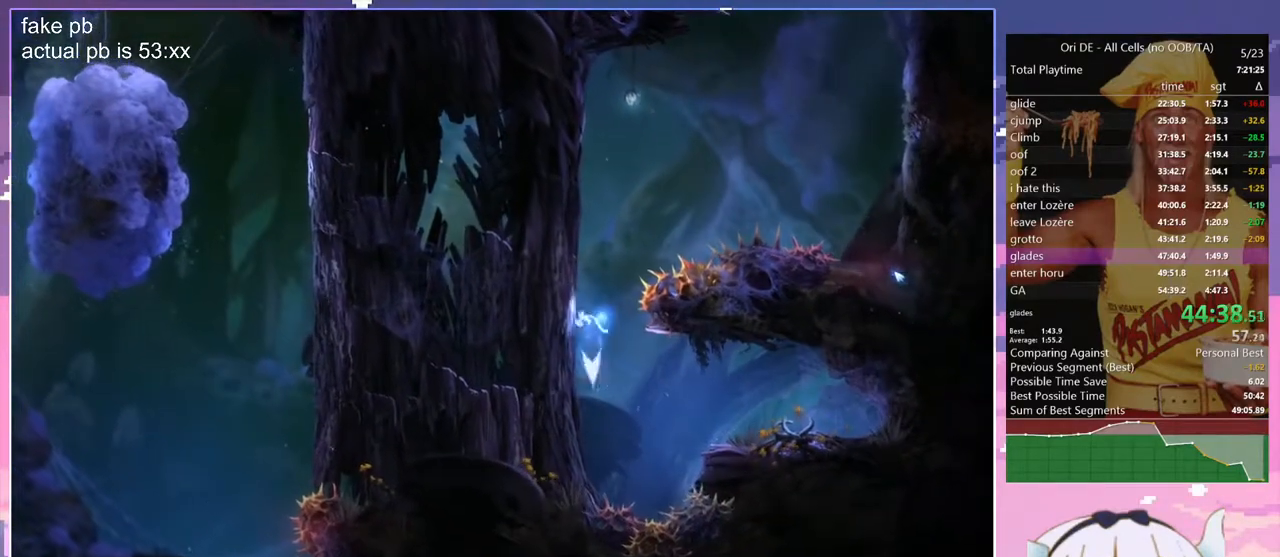
{"keys": ["d", "jump", "z"], "events": [[117, "jump", "up"], [167, "d", "down"], [200, "jump", "down"], [200, "q", "up"], [350, "jump", "up"], [400, "jump", "down"], [483, "z", "down"]]}
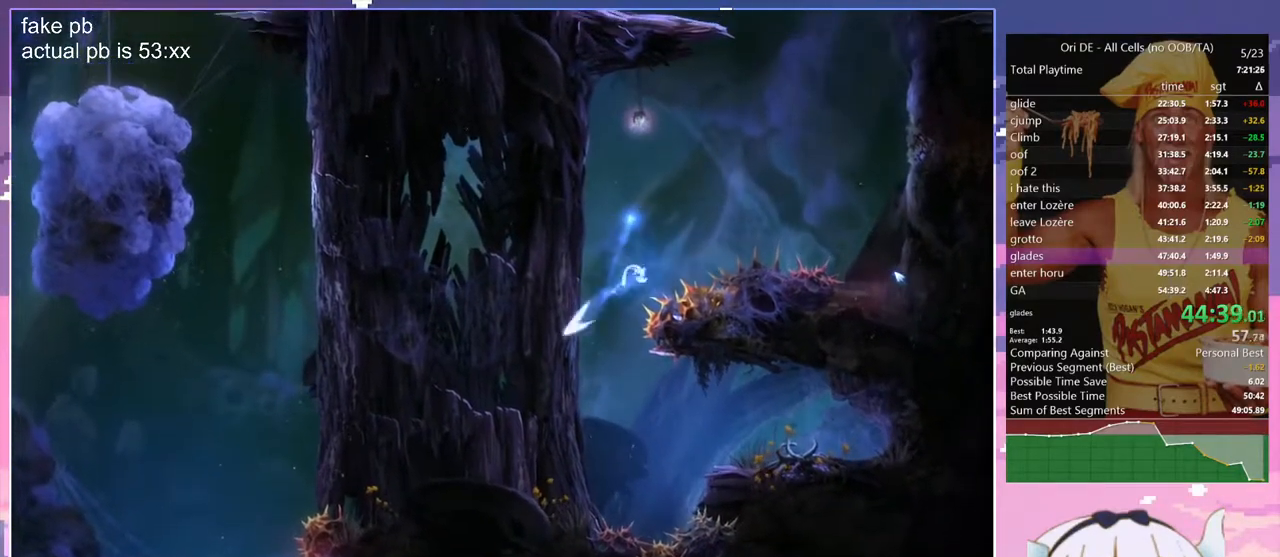
{"keys": ["d", "z"], "events": [[367, "jump", "up"]]}
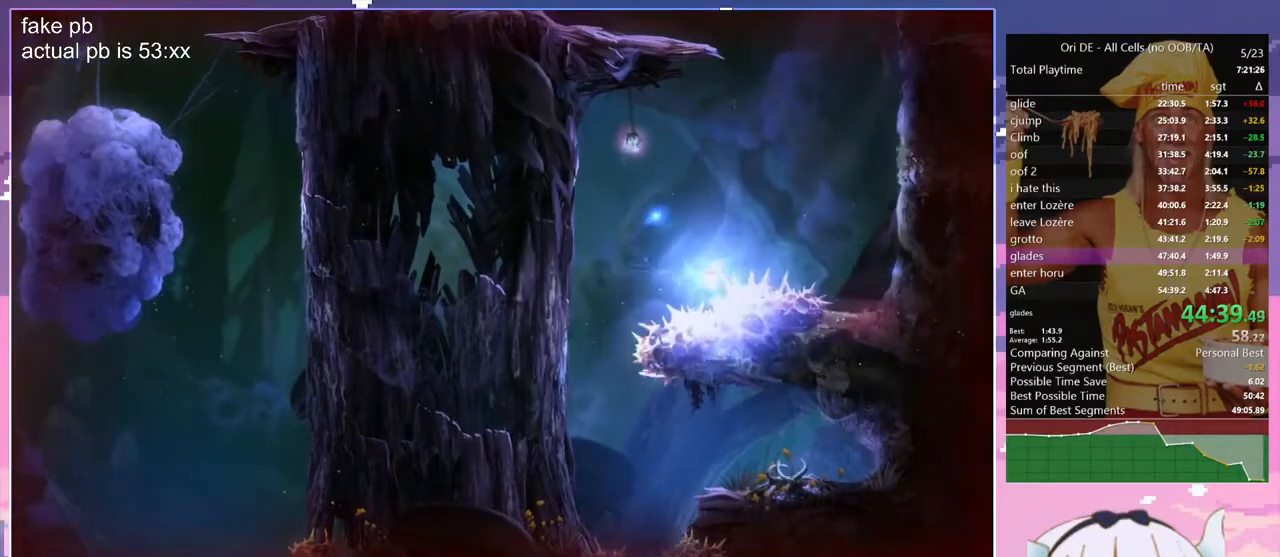
{"keys": ["d", "jump", "z"], "events": [[467, "jump", "down"]]}
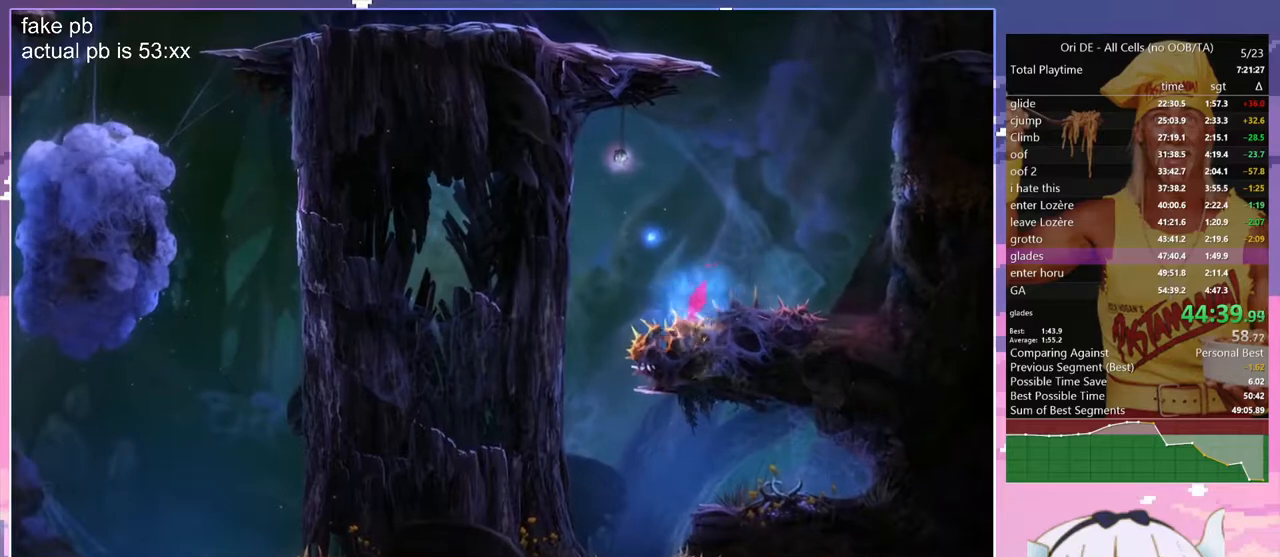
{"keys": ["jump", "q"], "events": [[250, "q", "down"], [300, "d", "up"], [433, "z", "up"]]}
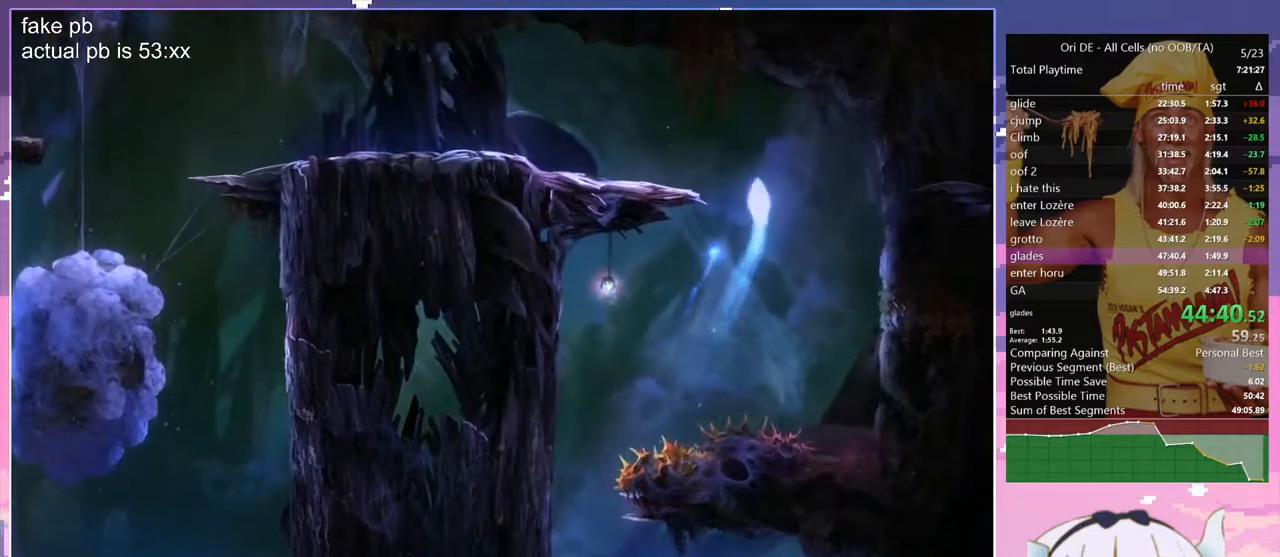
{"keys": ["jump"], "events": [[133, "jump", "up"], [267, "dash", "down"], [367, "dash", "up"], [417, "jump", "down"], [417, "q", "up"]]}
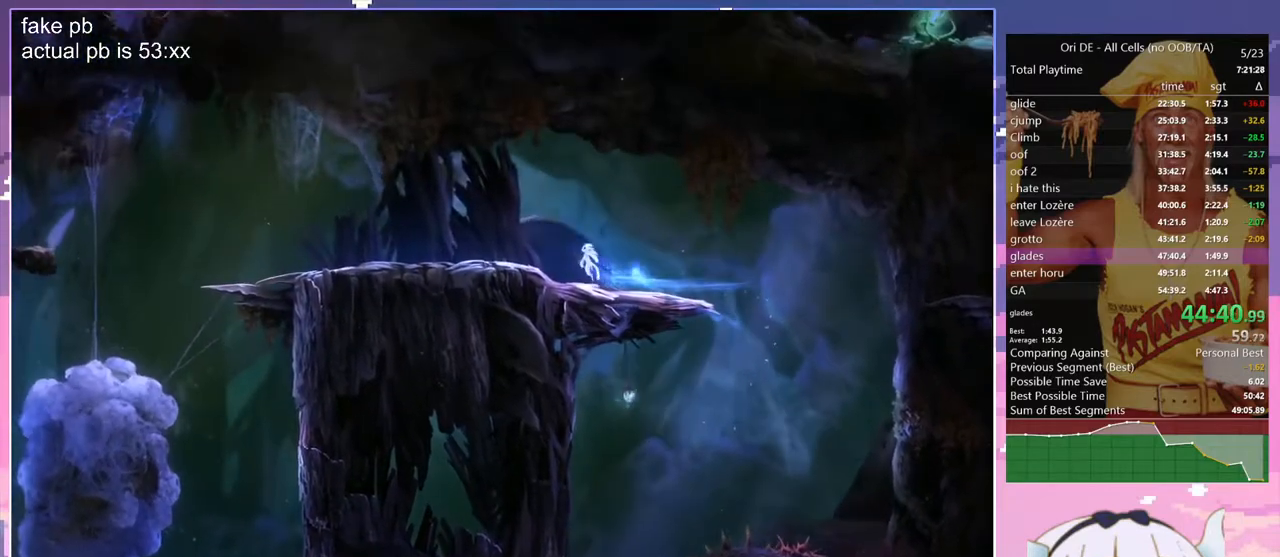
{"keys": ["cdash", "jump"], "events": [[200, "cdash", "down"], [200, "jump", "up"], [283, "cdash", "up"], [283, "s", "down"], [383, "jump", "down"], [433, "cdash", "down"], [433, "s", "up"]]}
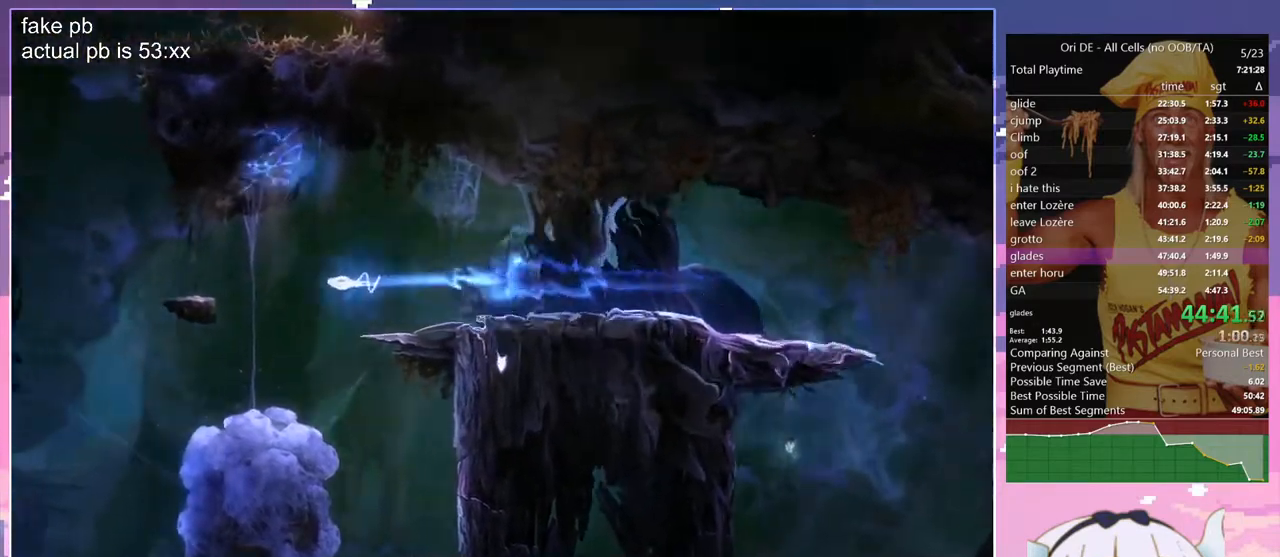
{"keys": ["q"], "events": [[17, "cdash", "up"], [17, "jump", "up"], [67, "s", "down"], [200, "q", "down"], [300, "s", "up"]]}
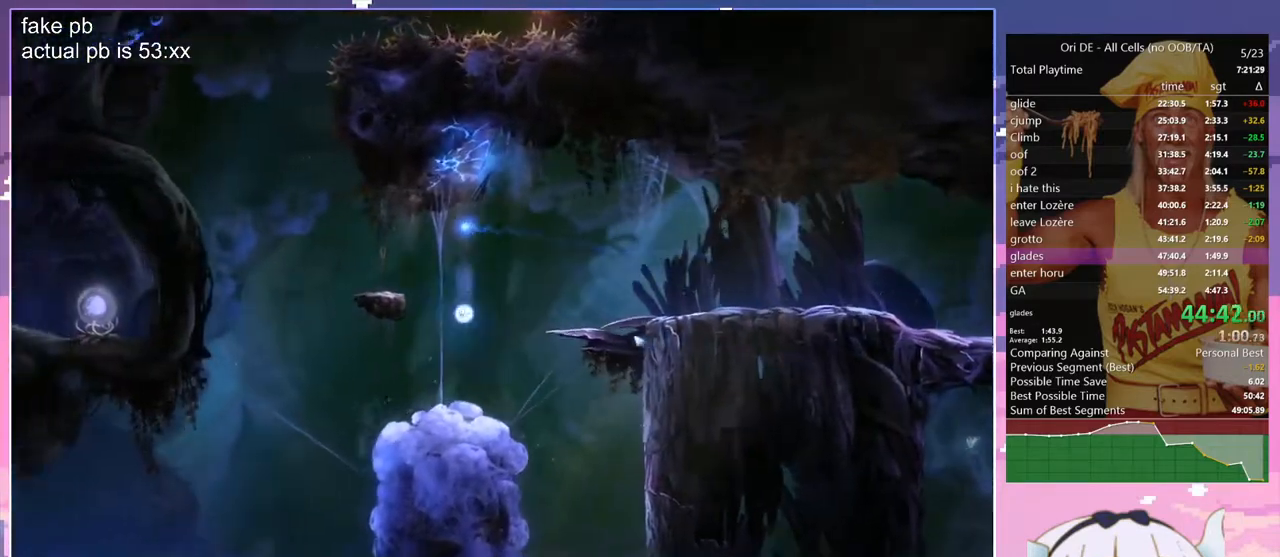
{"keys": ["s"], "events": [[217, "dash", "down"], [317, "dash", "up"], [367, "q", "up"], [417, "cdash", "down"], [500, "cdash", "up"], [500, "s", "down"]]}
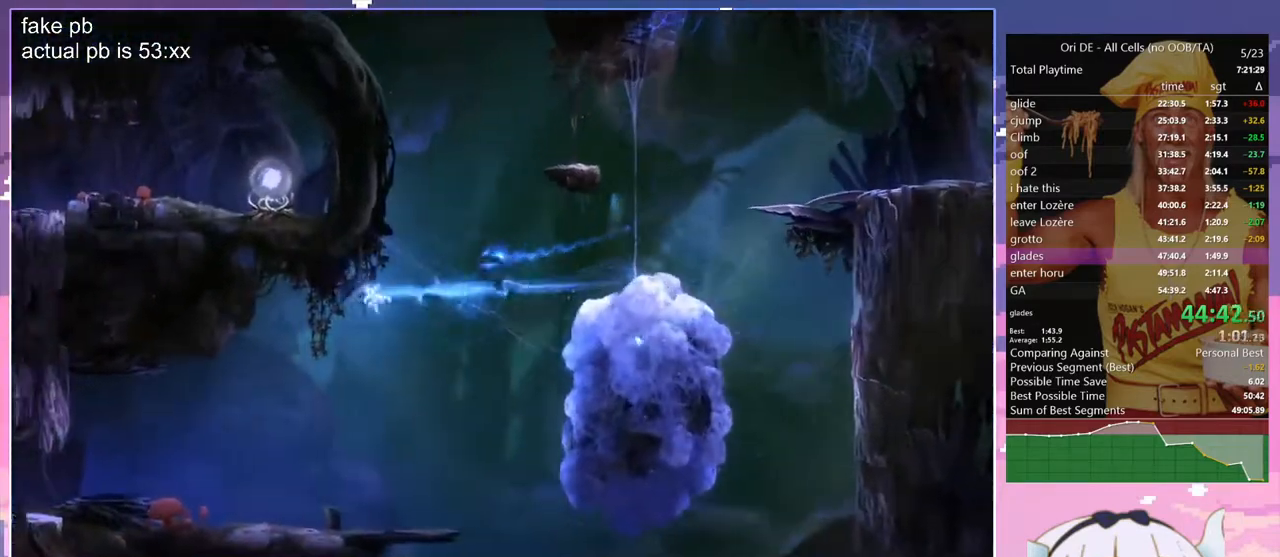
{"keys": ["q"], "events": [[150, "q", "down"], [150, "toggle", "down"], [183, "s", "up"], [283, "toggle", "up"]]}
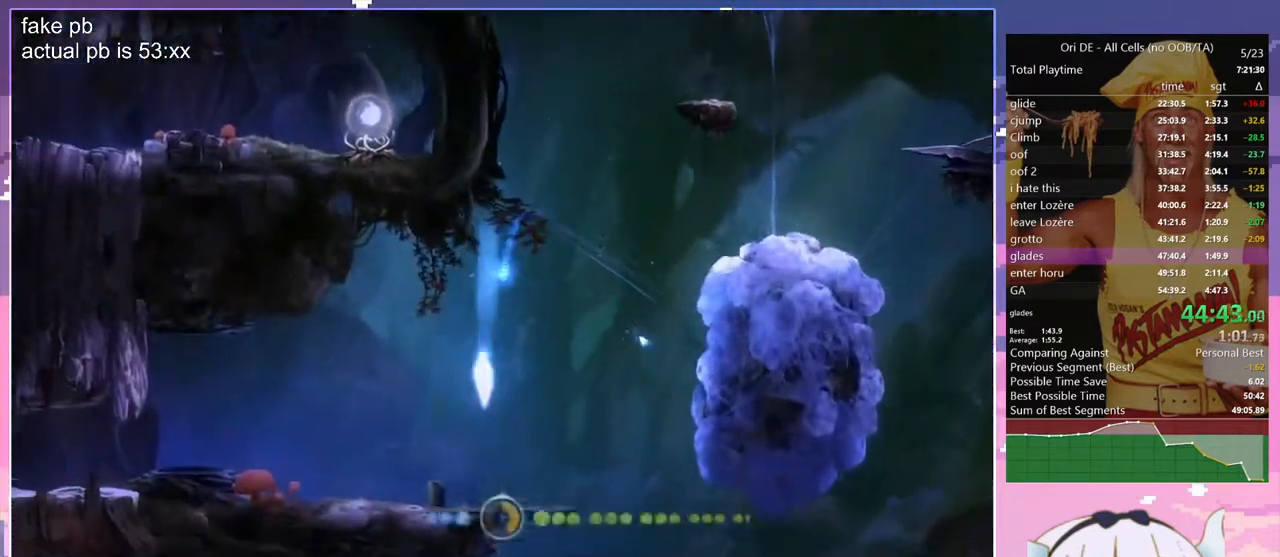
{"keys": ["q"], "events": [[117, "cdash", "down"], [167, "cdash", "up"], [300, "cdash", "down"], [350, "cdash", "up"]]}